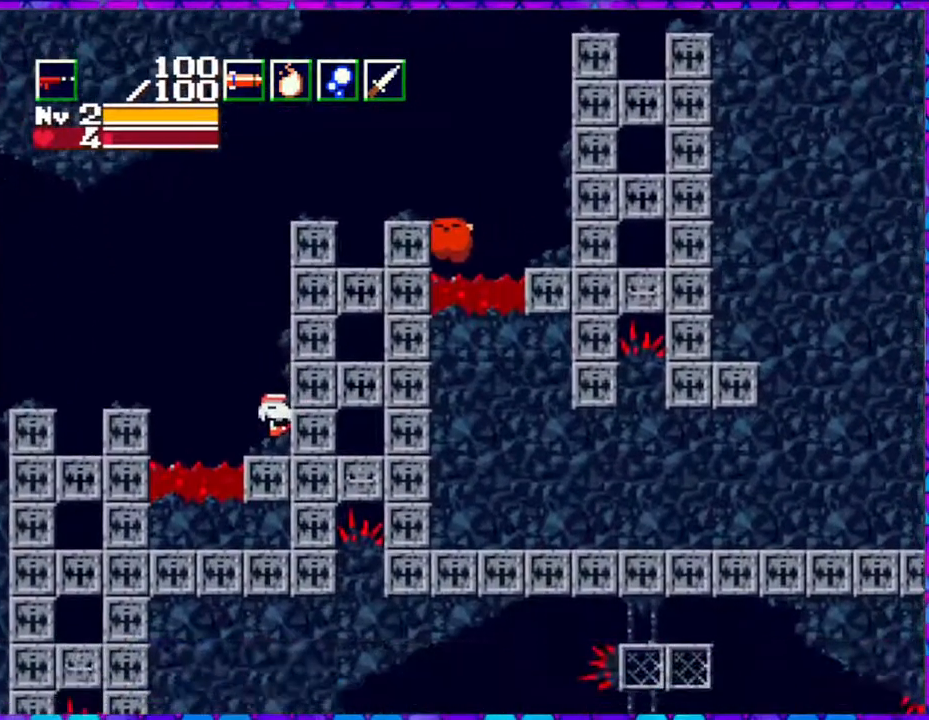
Gameplay with a controller (Nintendo layout); each line is a JSON object with the inputs held at the frame after it. "events" lists button and stick changes between this image and that frame as [ms after this image, input, new state], when the widget could be followed in between. Not read: L3 R3 left_stick.
{"buttons": ["DPAD_UP"], "right_stick": "center", "events": [[317, "DPAD_UP", "down"]]}
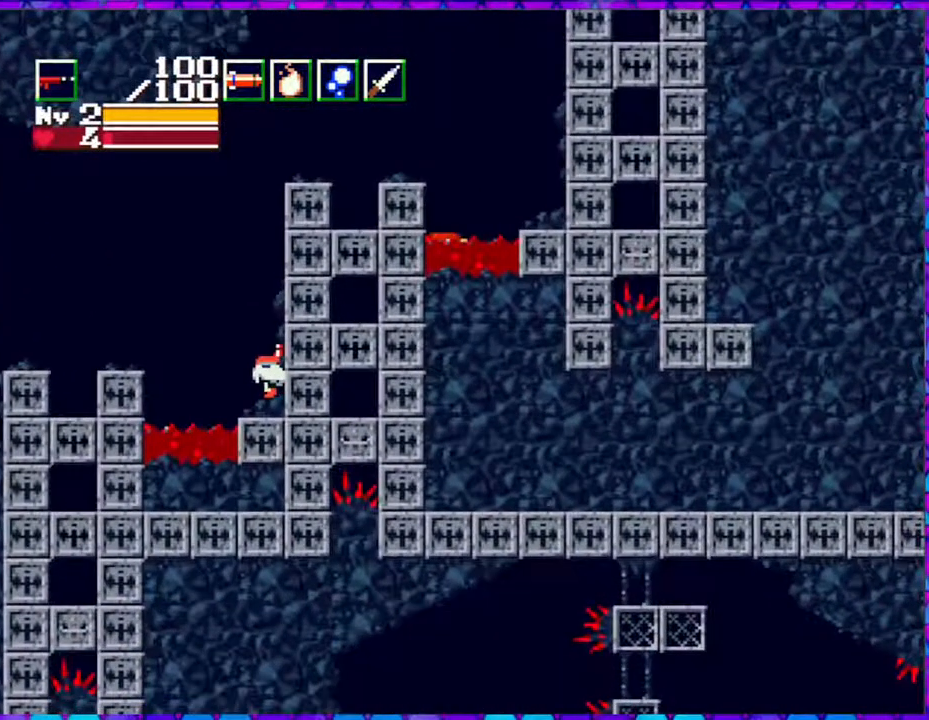
{"buttons": ["B", "DPAD_LEFT"], "right_stick": "center", "events": [[200, "DPAD_UP", "up"], [350, "DPAD_LEFT", "down"], [383, "B", "down"]]}
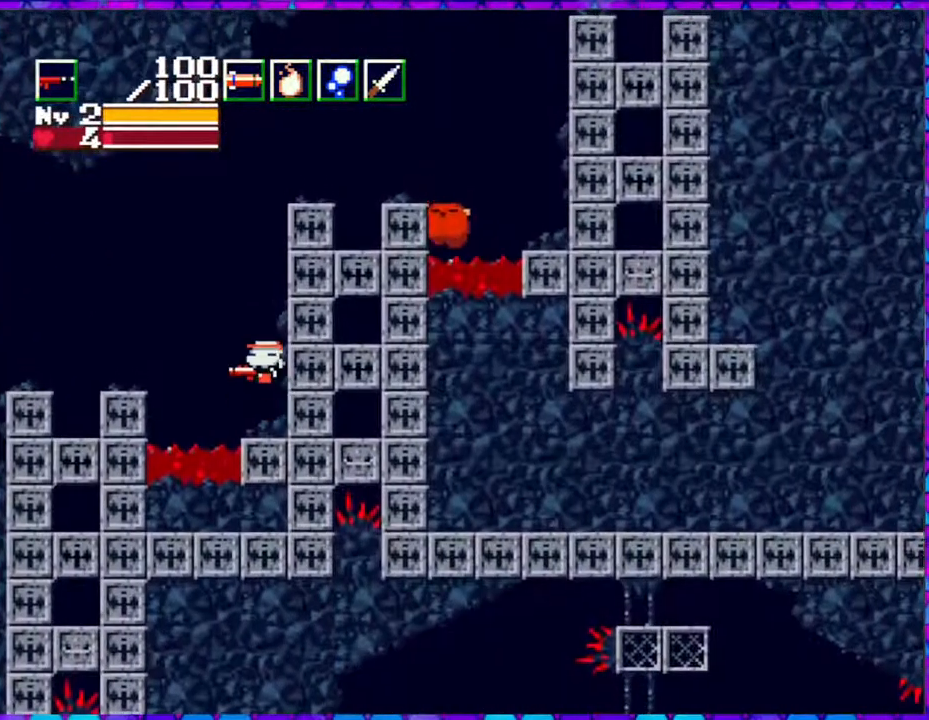
{"buttons": [], "right_stick": "center", "events": [[433, "DPAD_LEFT", "up"], [467, "B", "up"]]}
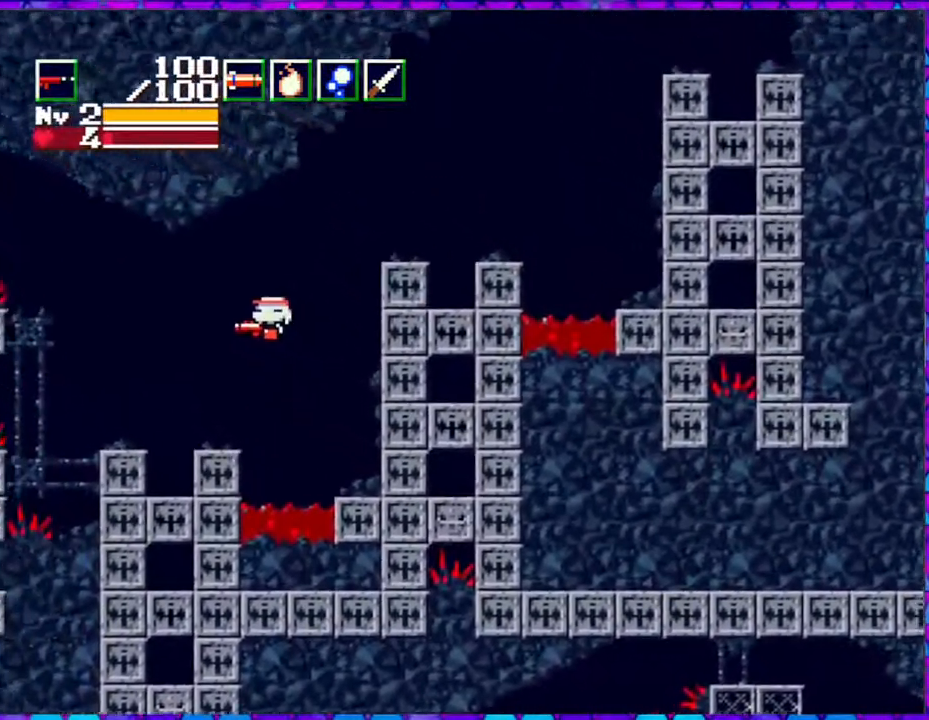
{"buttons": [], "right_stick": "center", "events": [[50, "DPAD_RIGHT", "down"], [383, "DPAD_RIGHT", "up"]]}
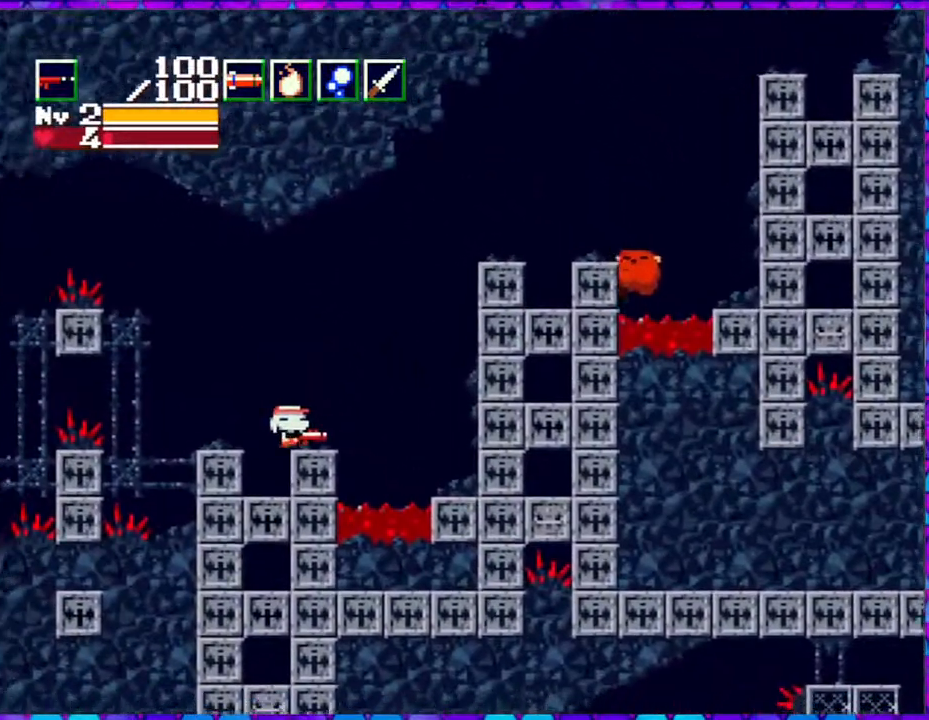
{"buttons": ["B"], "right_stick": "center", "events": [[333, "B", "down"]]}
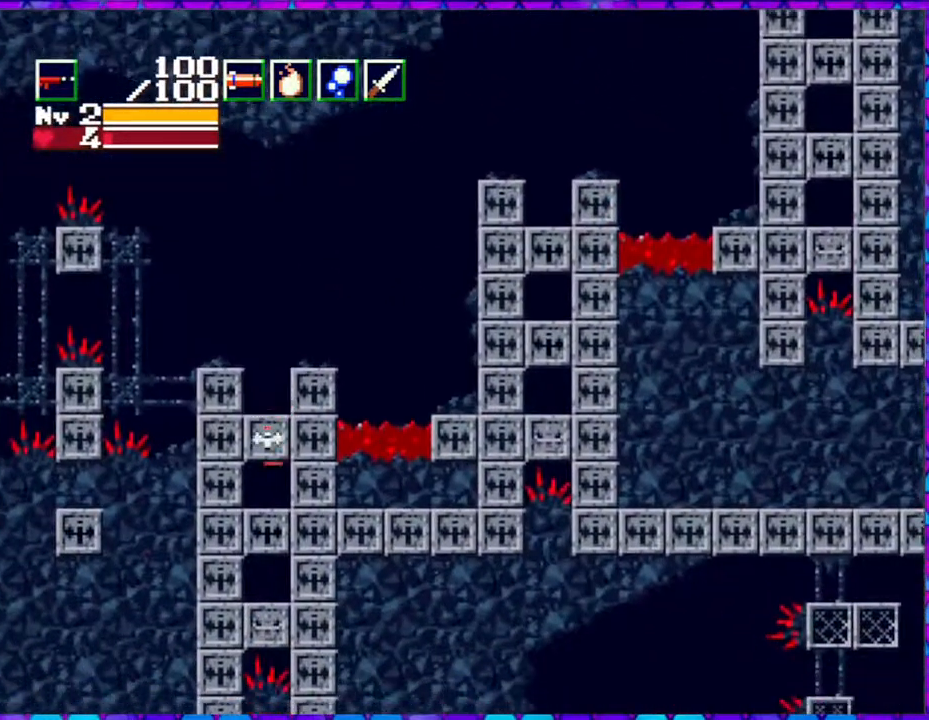
{"buttons": ["B", "Y", "DPAD_DOWN"], "right_stick": "center", "events": [[67, "DPAD_LEFT", "down"], [217, "DPAD_DOWN", "down"], [250, "DPAD_LEFT", "up"], [267, "Y", "down"]]}
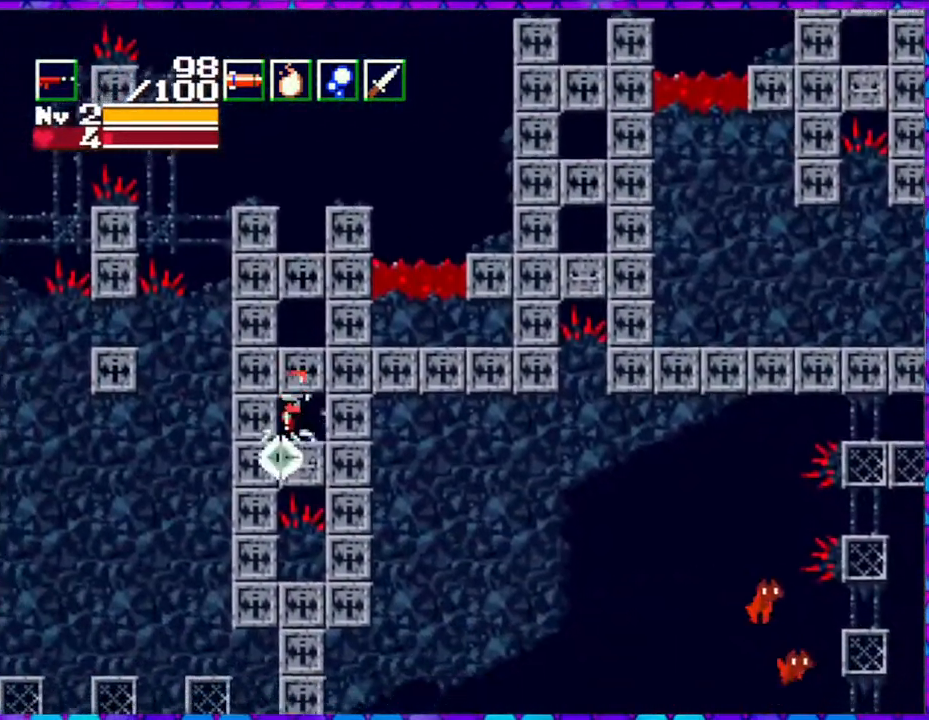
{"buttons": ["Y", "DPAD_DOWN", "DPAD_LEFT"], "right_stick": "center", "events": [[17, "B", "up"], [50, "Y", "up"], [217, "DPAD_DOWN", "up"], [283, "DPAD_DOWN", "down"], [350, "DPAD_LEFT", "down"], [350, "Y", "down"]]}
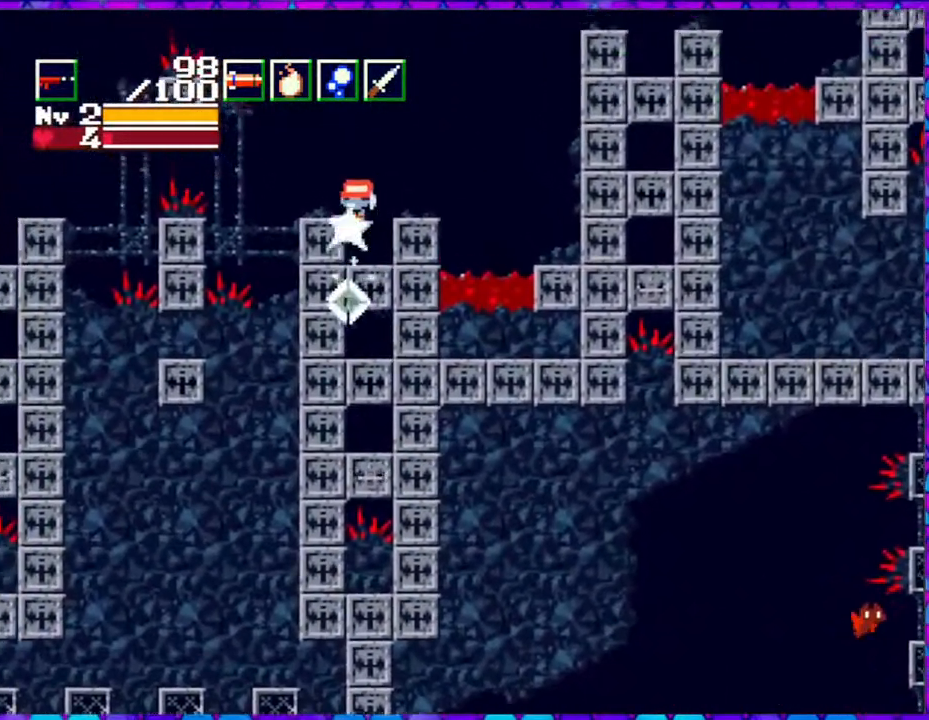
{"buttons": [], "right_stick": "center", "events": [[50, "DPAD_LEFT", "up"], [217, "Y", "up"], [300, "DPAD_DOWN", "up"]]}
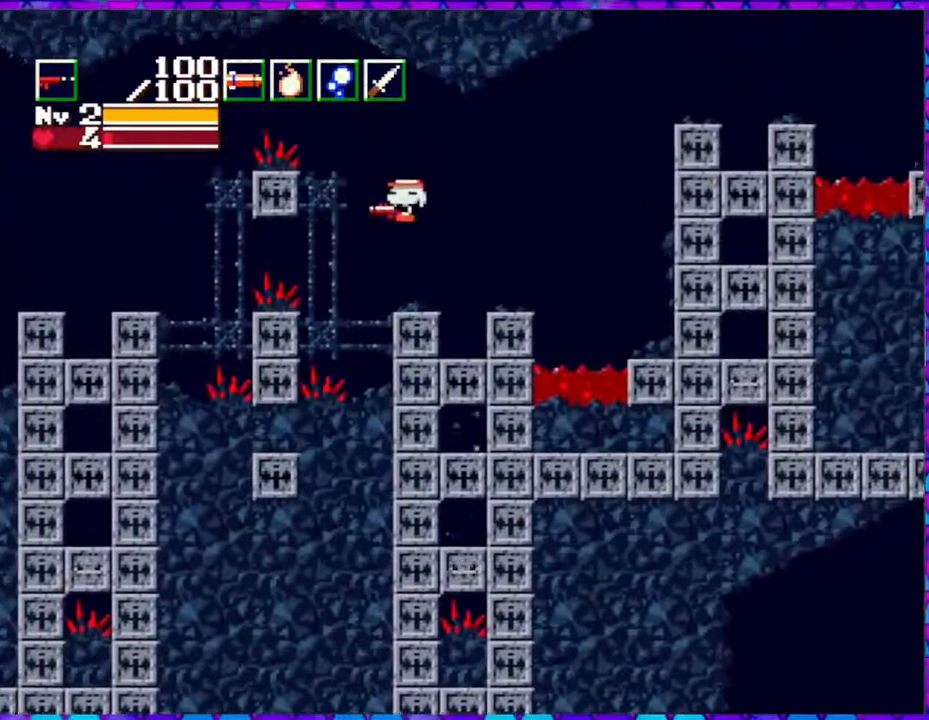
{"buttons": [], "right_stick": "center", "events": [[17, "DPAD_RIGHT", "down"], [133, "DPAD_RIGHT", "up"]]}
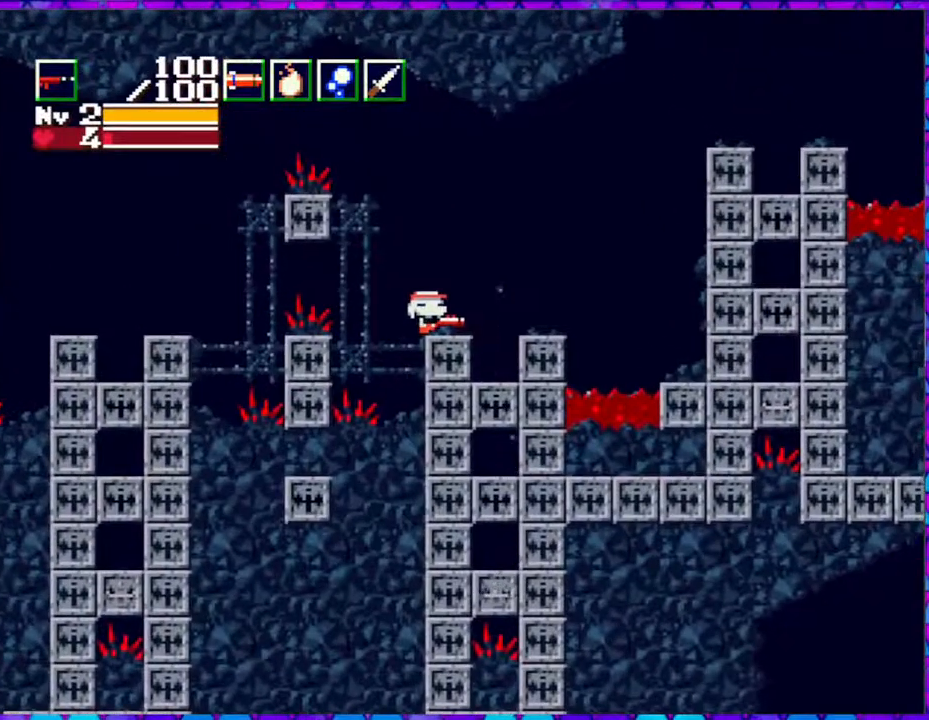
{"buttons": ["DPAD_RIGHT"], "right_stick": "center", "events": [[250, "DPAD_RIGHT", "down"], [283, "B", "down"], [417, "B", "up"]]}
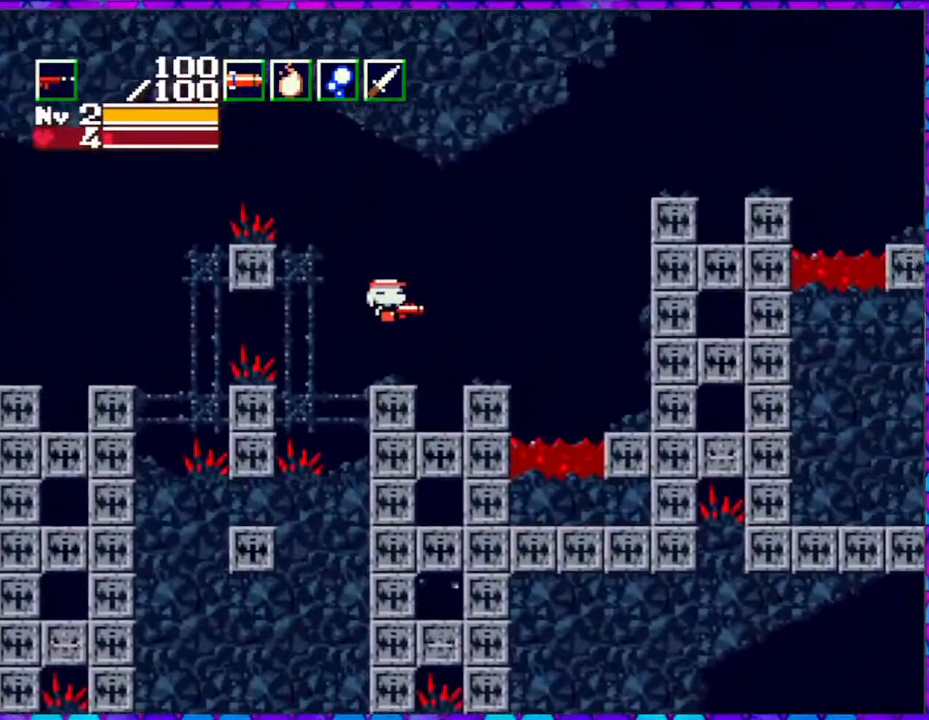
{"buttons": [], "right_stick": "center", "events": [[50, "DPAD_RIGHT", "up"], [200, "DPAD_LEFT", "down"], [417, "DPAD_LEFT", "up"]]}
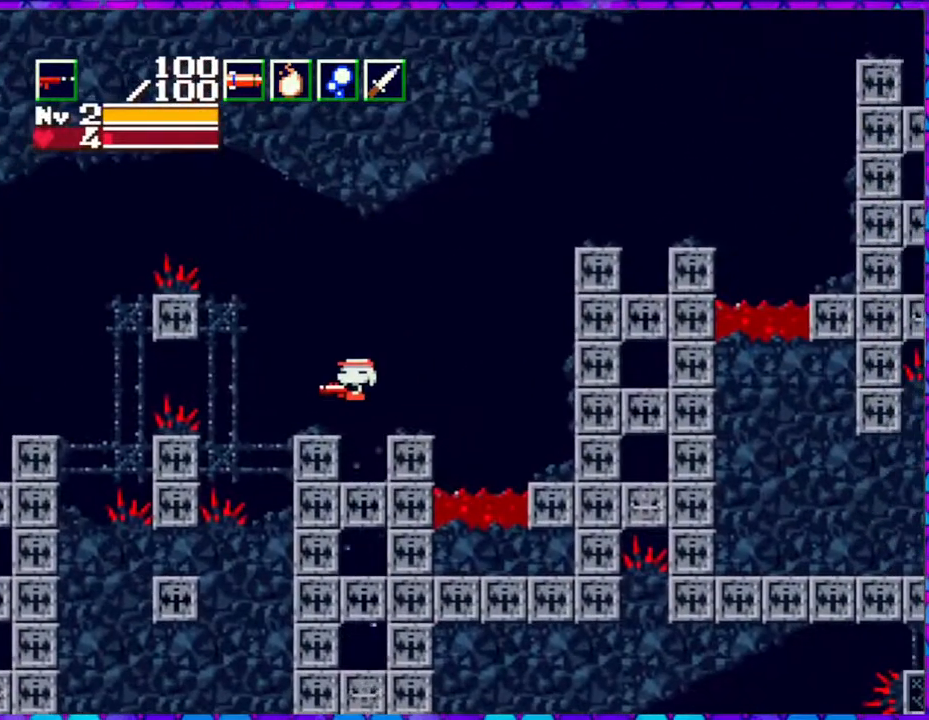
{"buttons": ["B"], "right_stick": "center", "events": [[283, "B", "down"]]}
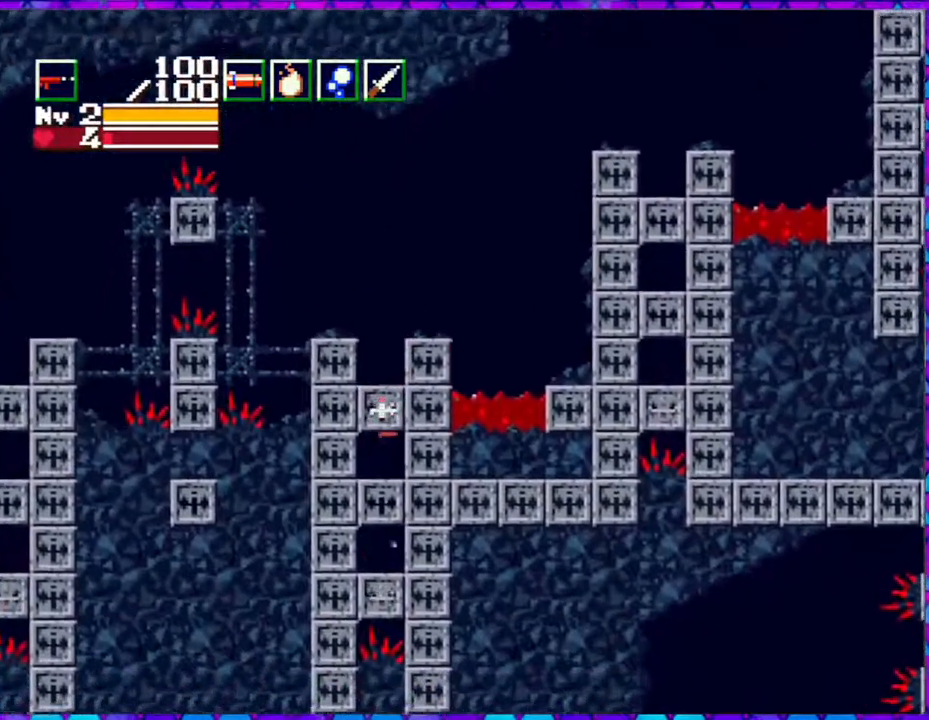
{"buttons": ["B", "DPAD_RIGHT"], "right_stick": "center", "events": [[400, "DPAD_RIGHT", "down"]]}
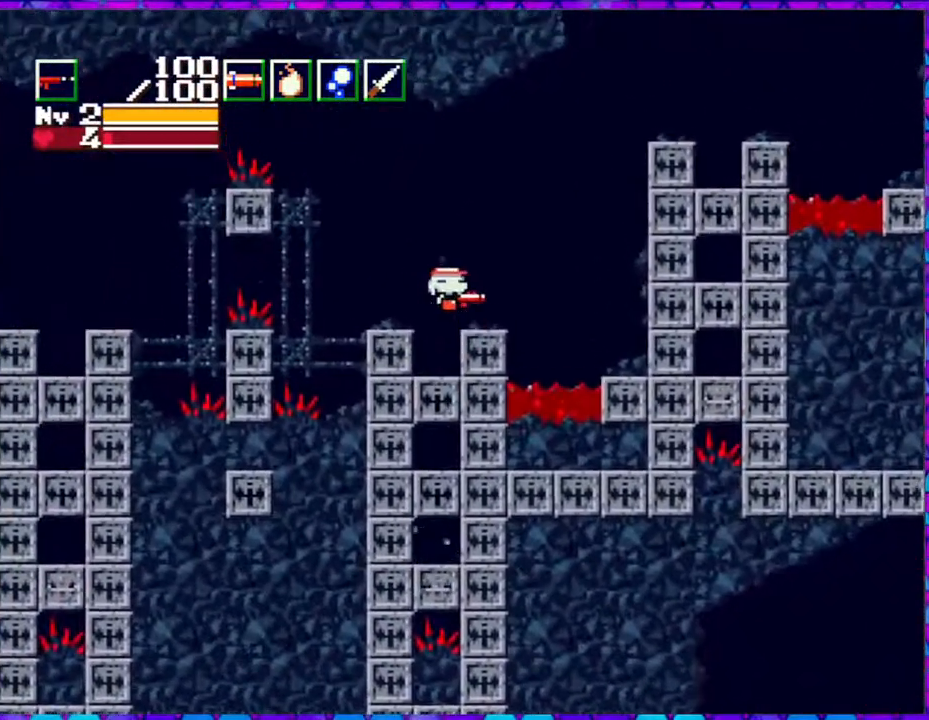
{"buttons": ["B", "DPAD_RIGHT"], "right_stick": "center", "events": []}
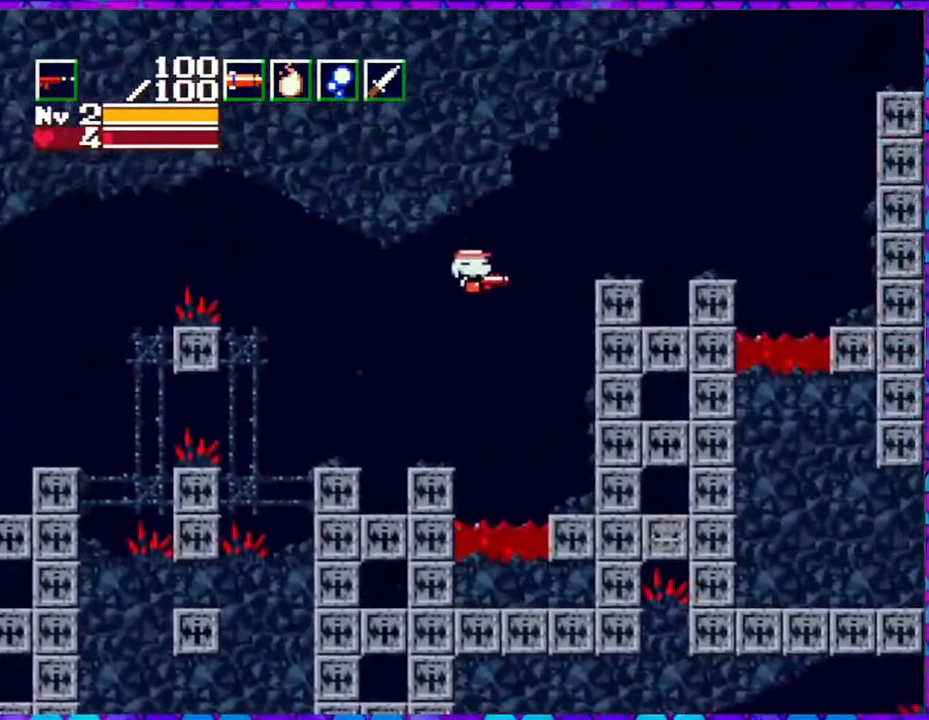
{"buttons": [], "right_stick": "center", "events": [[250, "DPAD_RIGHT", "up"], [317, "DPAD_LEFT", "down"], [350, "B", "up"], [500, "DPAD_LEFT", "up"]]}
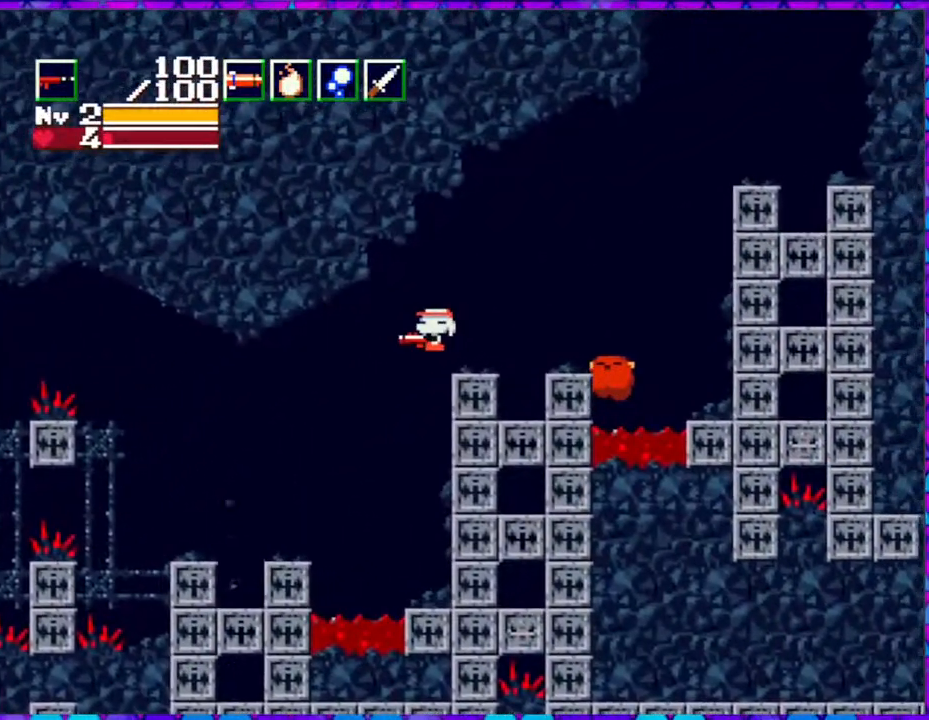
{"buttons": [], "right_stick": "center", "events": []}
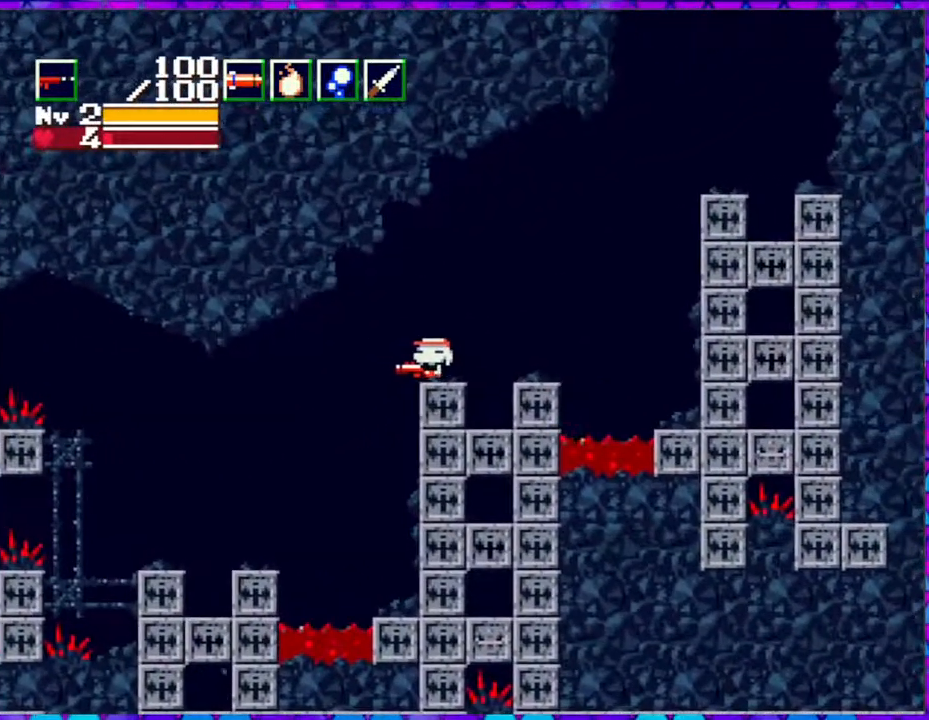
{"buttons": ["Y"], "right_stick": "center", "events": [[33, "DPAD_RIGHT", "down"], [117, "DPAD_RIGHT", "up"], [167, "Y", "down"], [233, "Y", "up"], [317, "Y", "down"], [400, "Y", "up"], [450, "Y", "down"]]}
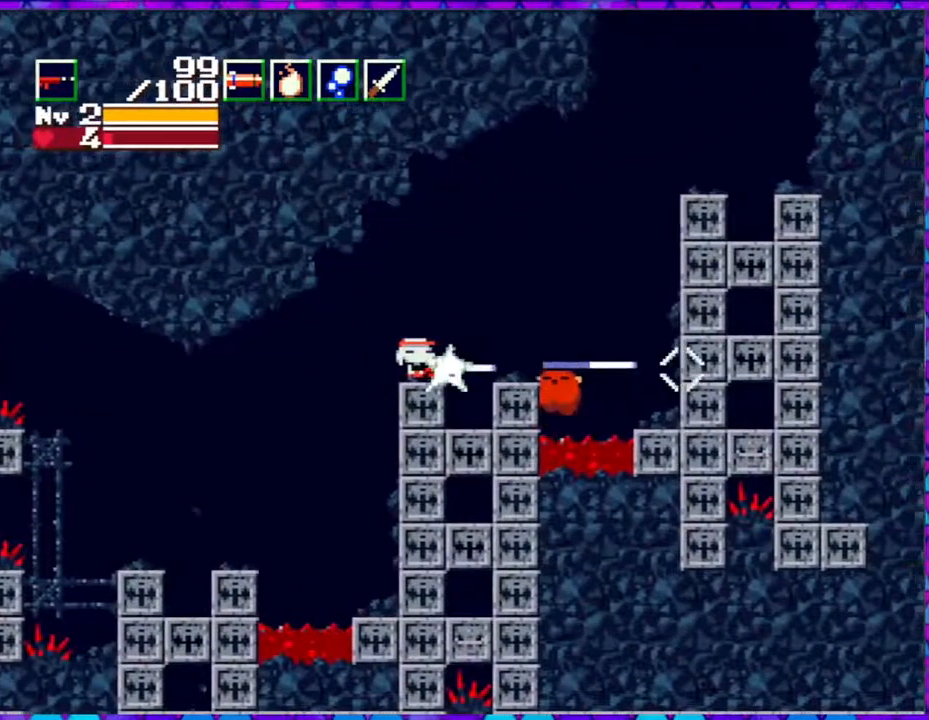
{"buttons": ["Y"], "right_stick": "center", "events": [[83, "Y", "up"], [167, "Y", "down"], [250, "Y", "up"], [317, "Y", "down"], [433, "Y", "up"], [500, "Y", "down"]]}
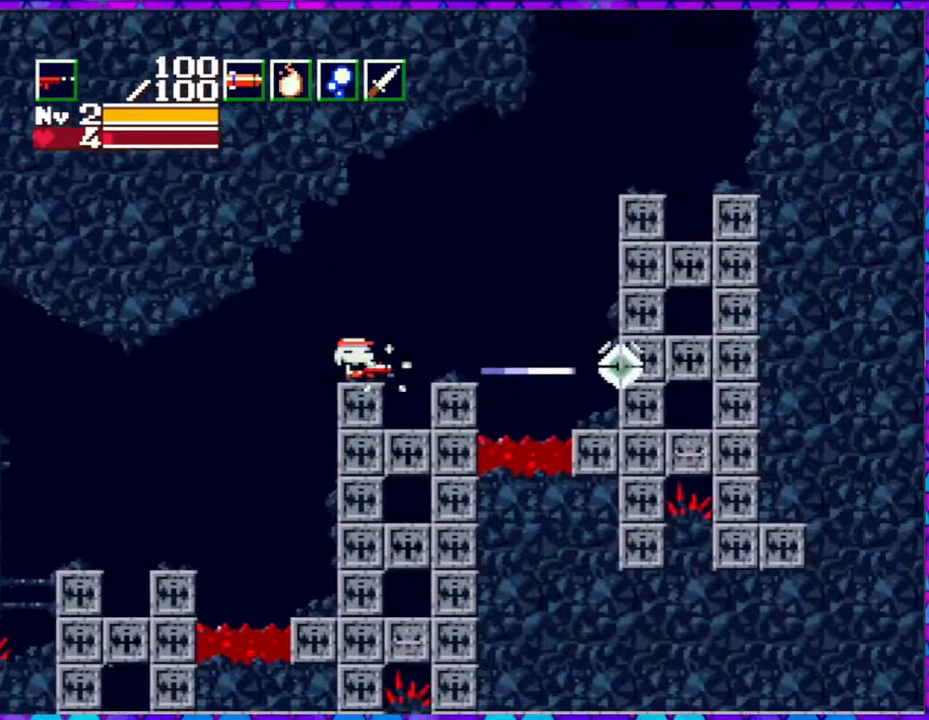
{"buttons": ["Y"], "right_stick": "center", "events": []}
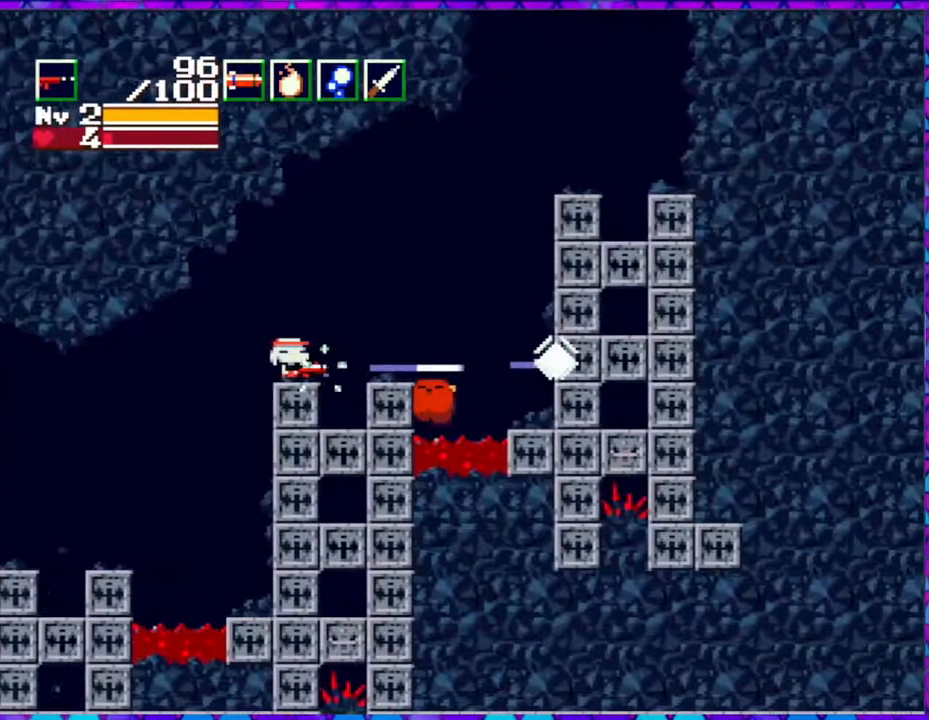
{"buttons": ["Y"], "right_stick": "center", "events": []}
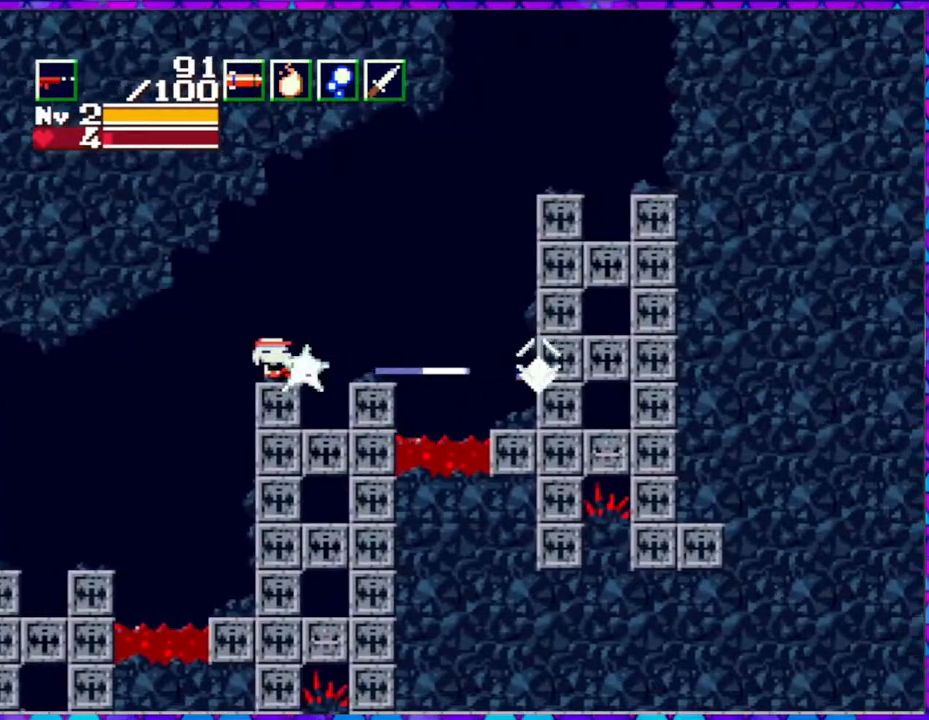
{"buttons": ["Y"], "right_stick": "center", "events": []}
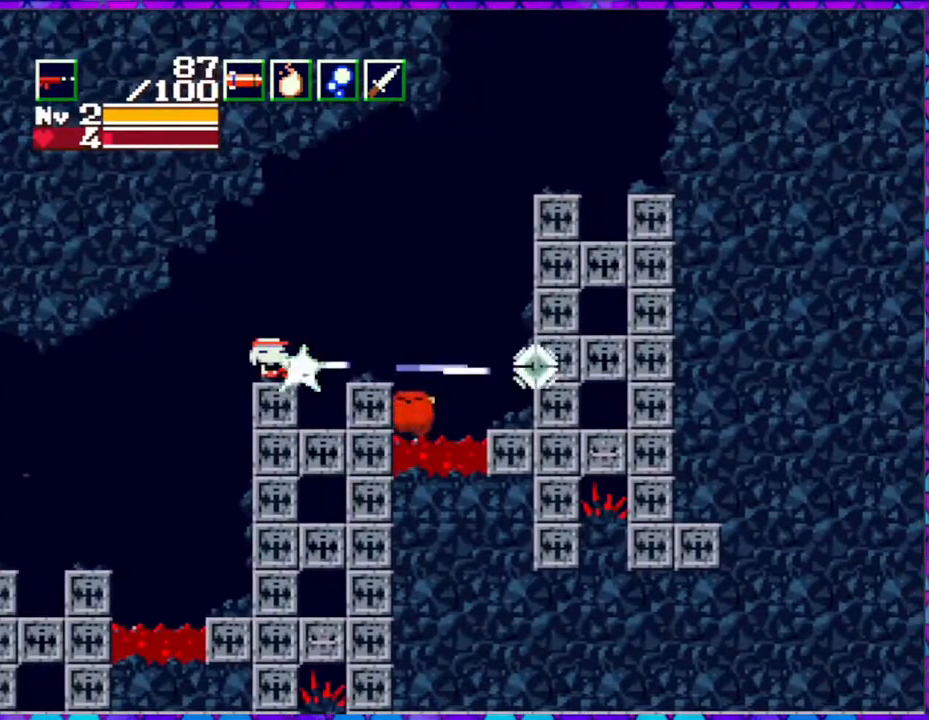
{"buttons": [], "right_stick": "center", "events": [[433, "Y", "up"]]}
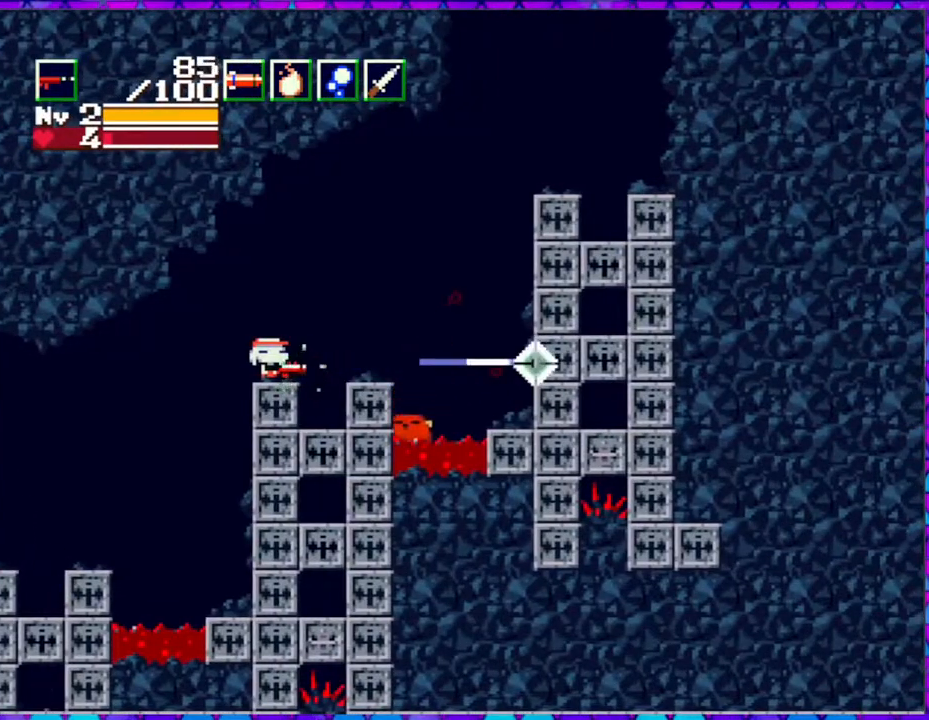
{"buttons": [], "right_stick": "center", "events": [[67, "R1", "down"], [183, "R1", "up"], [267, "R1", "down"], [350, "R1", "up"]]}
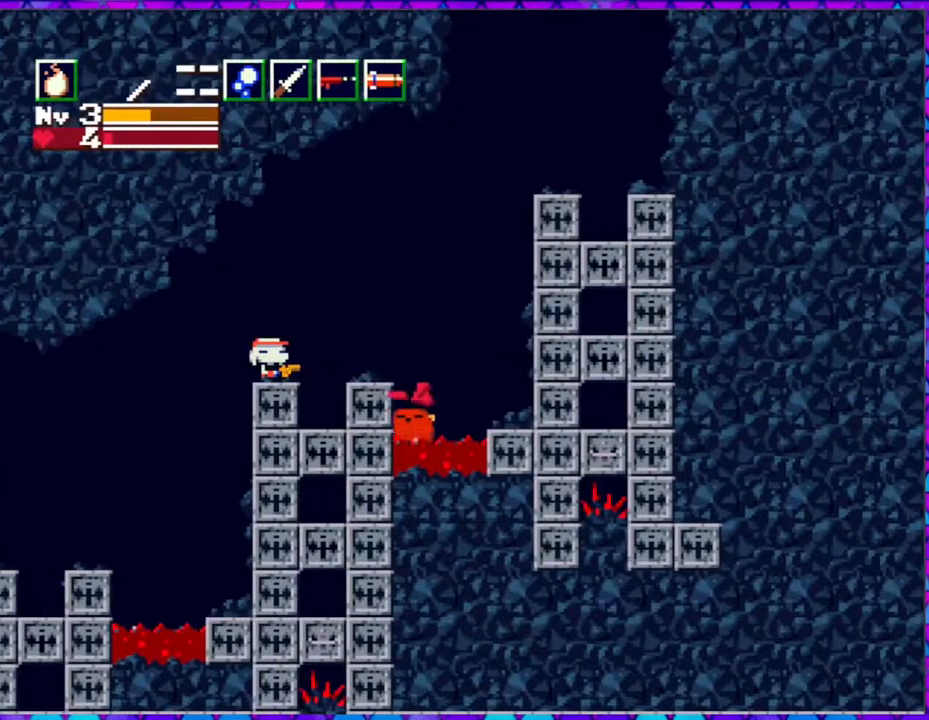
{"buttons": [], "right_stick": "center", "events": [[67, "B", "down"], [233, "Y", "down"], [300, "B", "up"], [317, "Y", "up"], [417, "Y", "down"], [467, "Y", "up"]]}
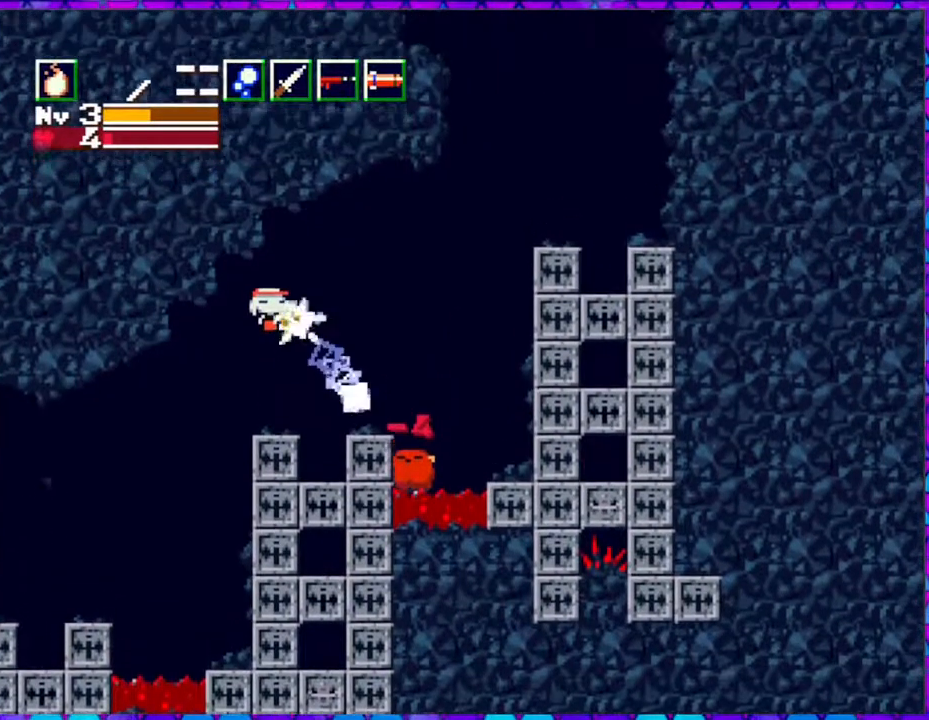
{"buttons": [], "right_stick": "center", "events": [[50, "Y", "down"], [100, "Y", "up"], [183, "Y", "down"], [267, "Y", "up"]]}
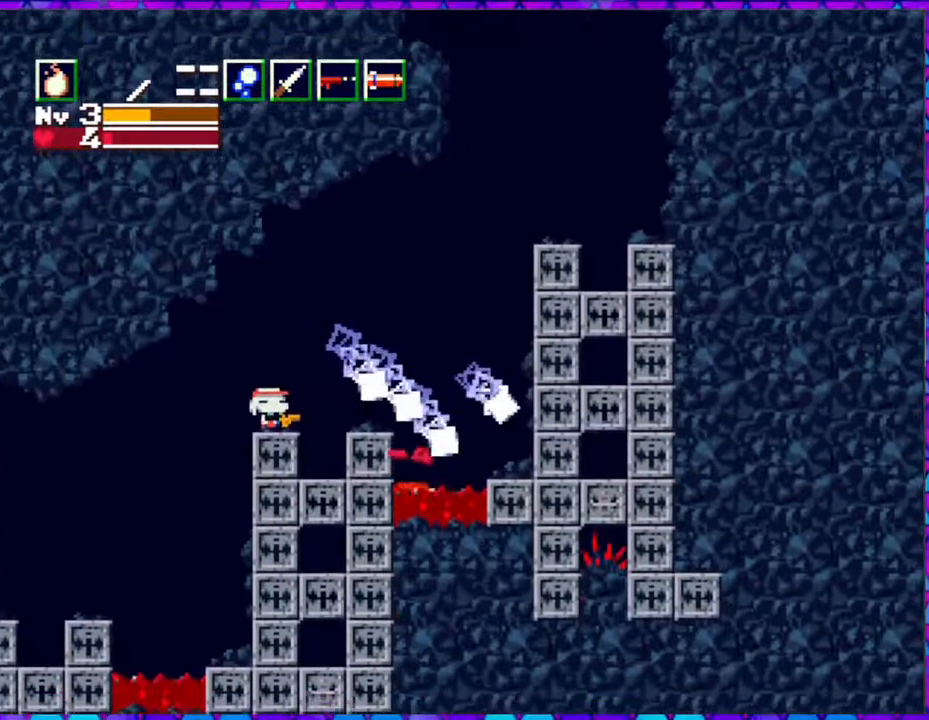
{"buttons": [], "right_stick": "center", "events": []}
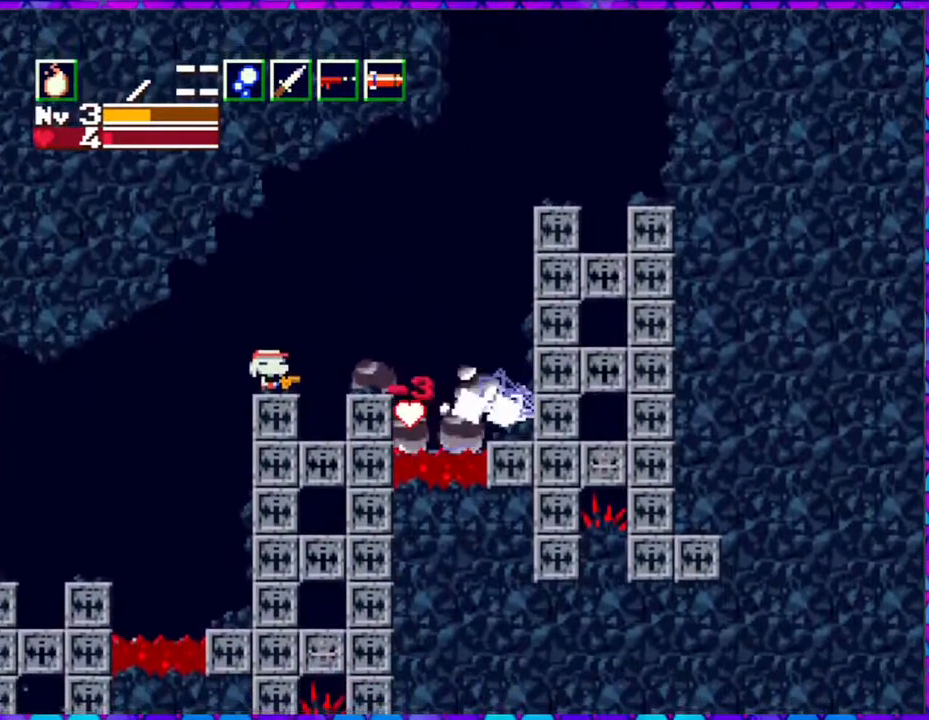
{"buttons": ["B", "DPAD_RIGHT"], "right_stick": "center", "events": [[383, "DPAD_RIGHT", "down"], [433, "B", "down"]]}
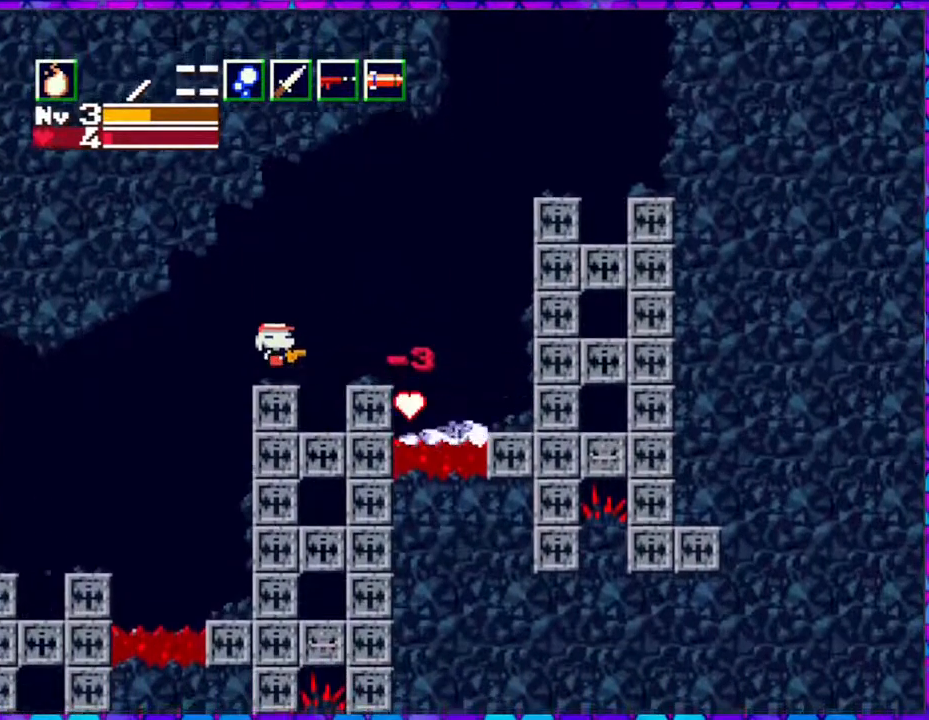
{"buttons": ["B", "DPAD_RIGHT"], "right_stick": "center", "events": []}
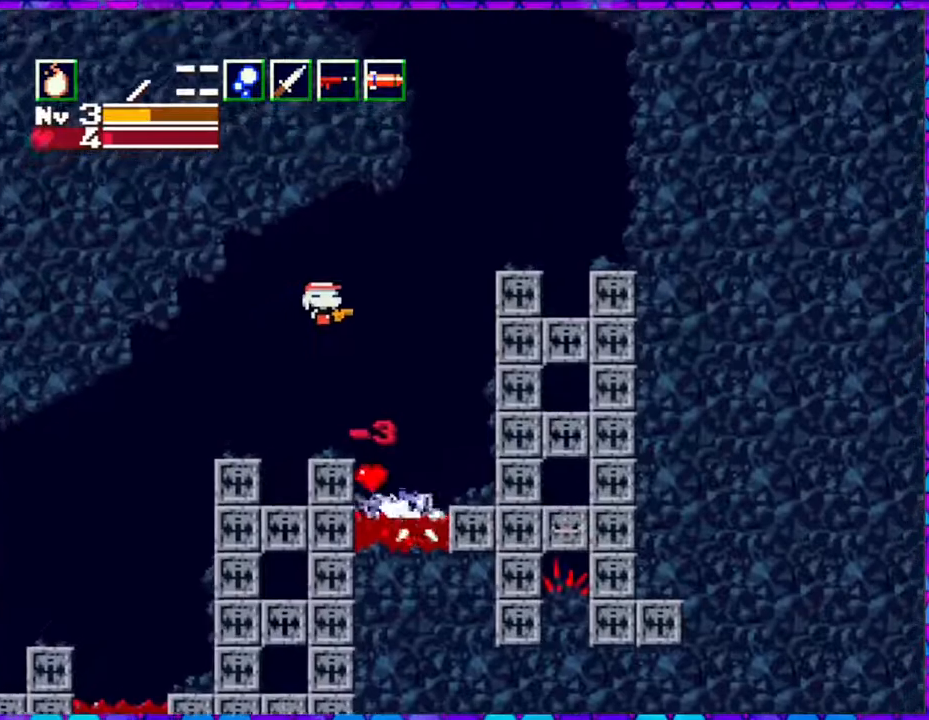
{"buttons": ["DPAD_RIGHT"], "right_stick": "center", "events": [[200, "B", "up"]]}